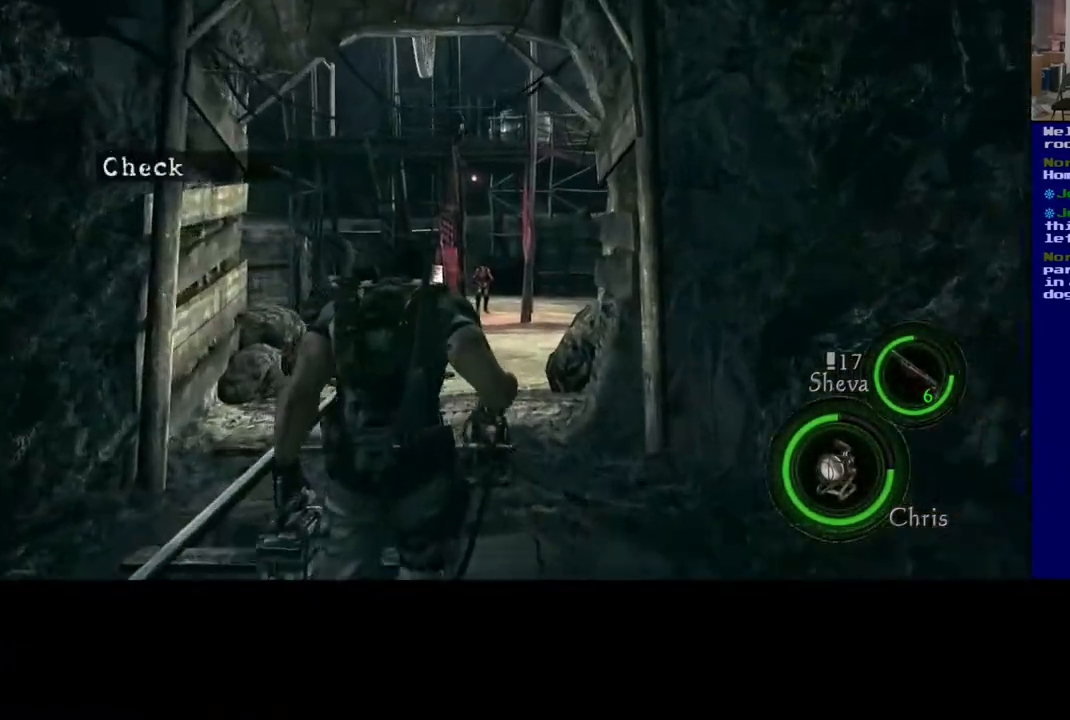
Gameplay with a controller (Xbox layout); each line is a JSON object with the inputs held at the frame after it. "events" lists button and stick changes between this image and that frame as [ms after this image, input, new state], when the widget could be followed in between.
{"buttons": ["L3"], "left_stick": "up", "right_stick": "center", "events": []}
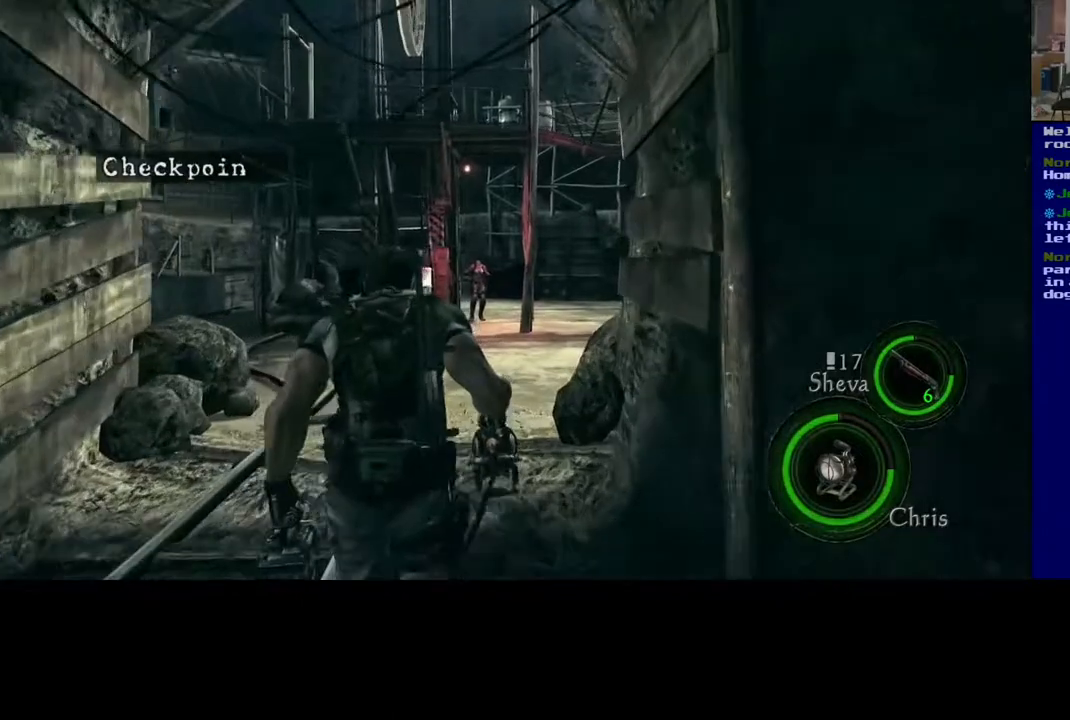
{"buttons": ["L3"], "left_stick": "up", "right_stick": "center", "events": []}
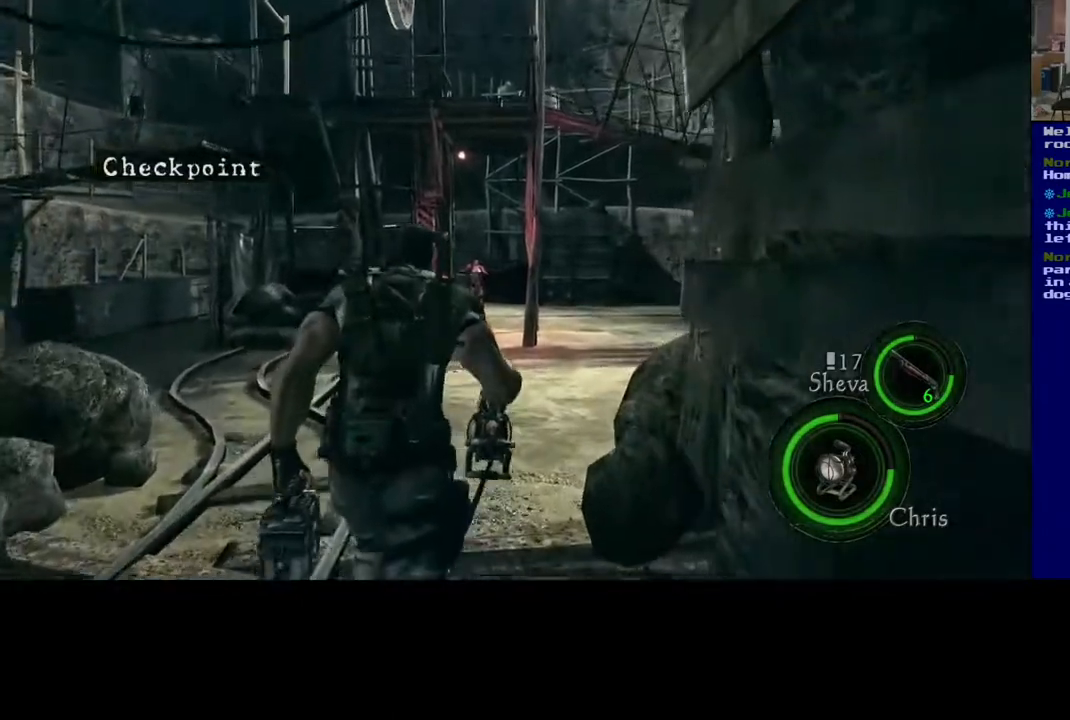
{"buttons": ["L3"], "left_stick": "up", "right_stick": "center", "events": []}
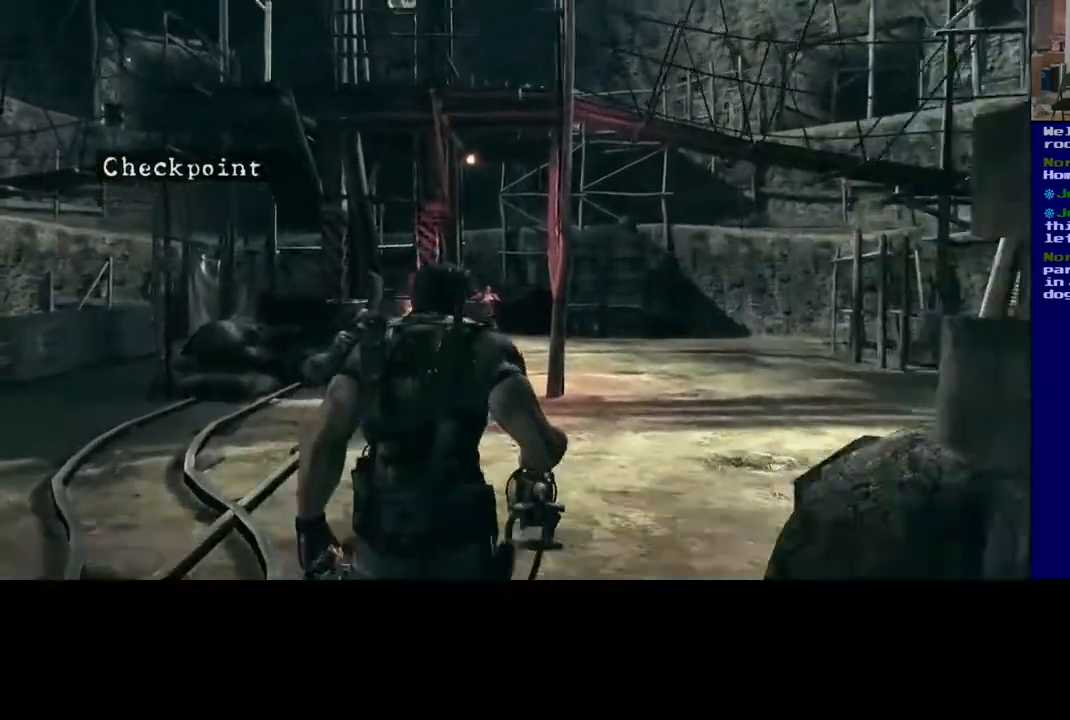
{"buttons": ["L3"], "left_stick": "up", "right_stick": "down", "events": [[417, "right_stick", "down"]]}
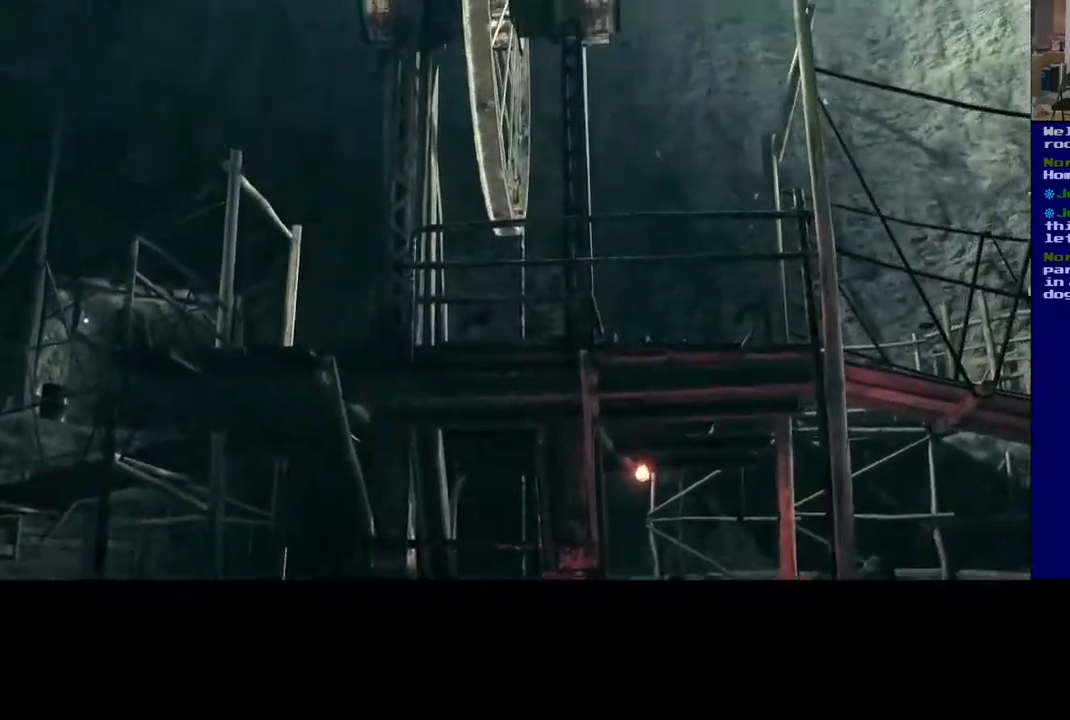
{"buttons": [], "left_stick": "up-right", "right_stick": "center", "events": [[67, "L3", "up"], [150, "right_stick", "center"], [300, "left_stick", "up-right"]]}
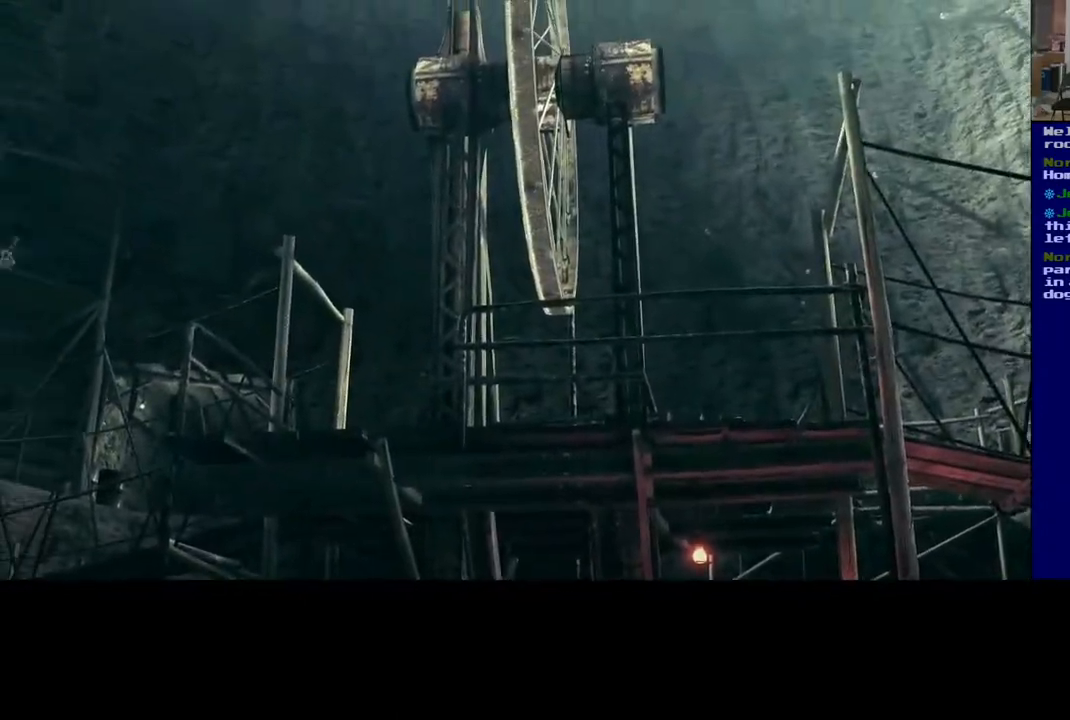
{"buttons": [], "left_stick": "center", "right_stick": "center", "events": [[33, "left_stick", "center"]]}
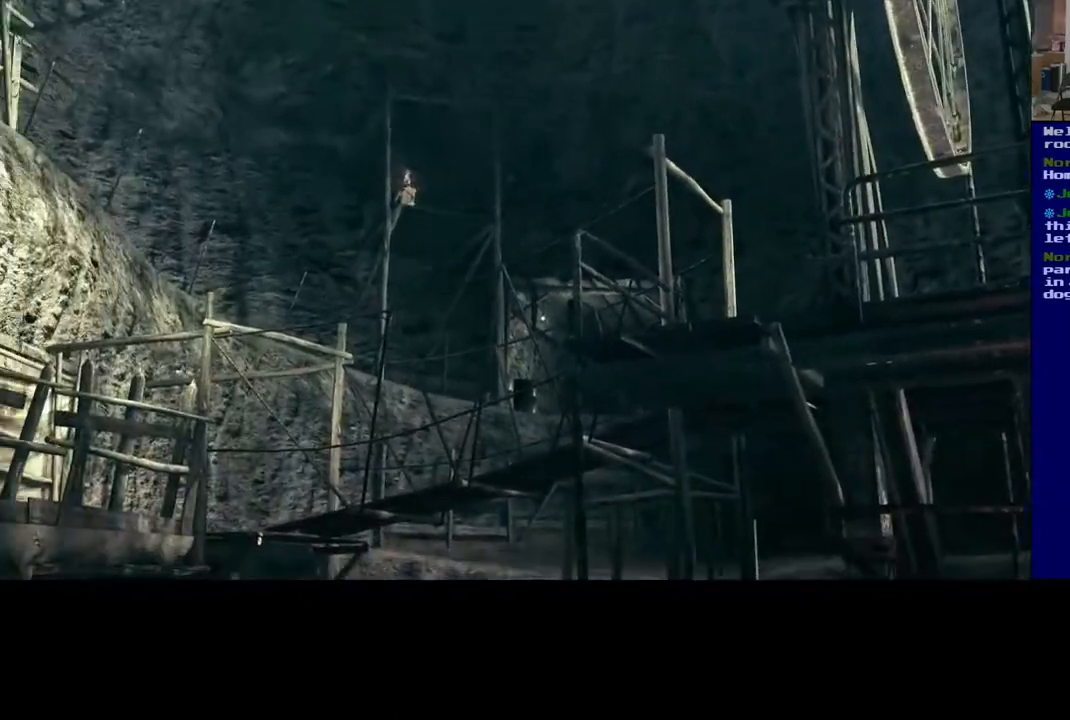
{"buttons": [], "left_stick": "center", "right_stick": "center", "events": []}
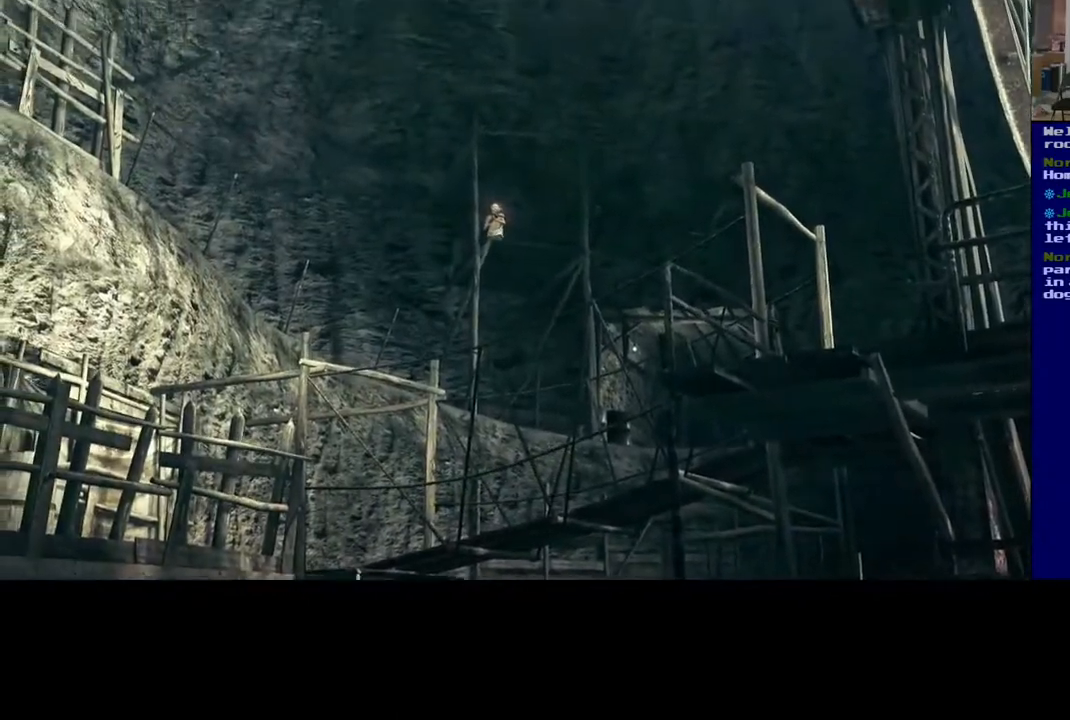
{"buttons": [], "left_stick": "center", "right_stick": "center", "events": []}
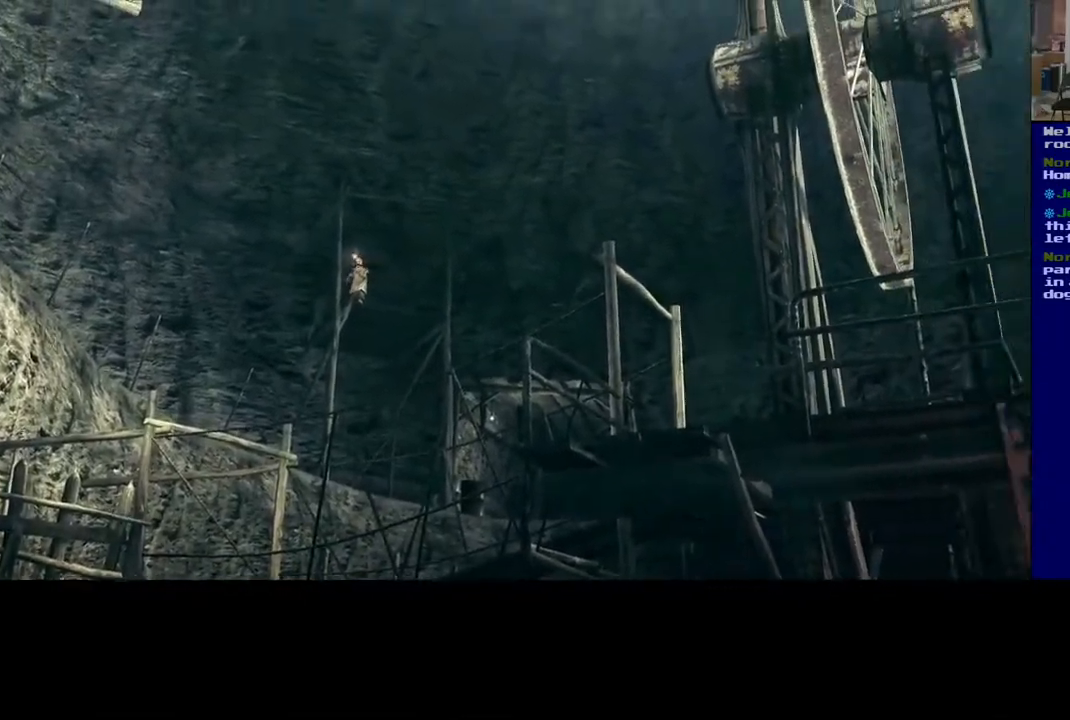
{"buttons": [], "left_stick": "center", "right_stick": "center", "events": []}
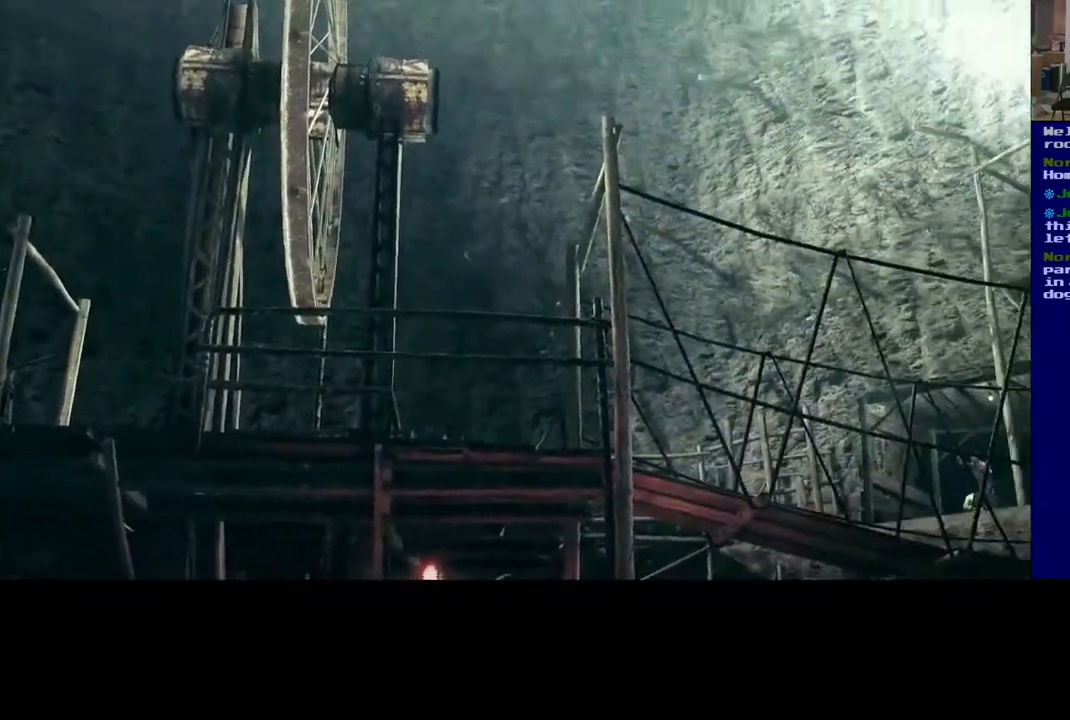
{"buttons": [], "left_stick": "center", "right_stick": "center", "events": []}
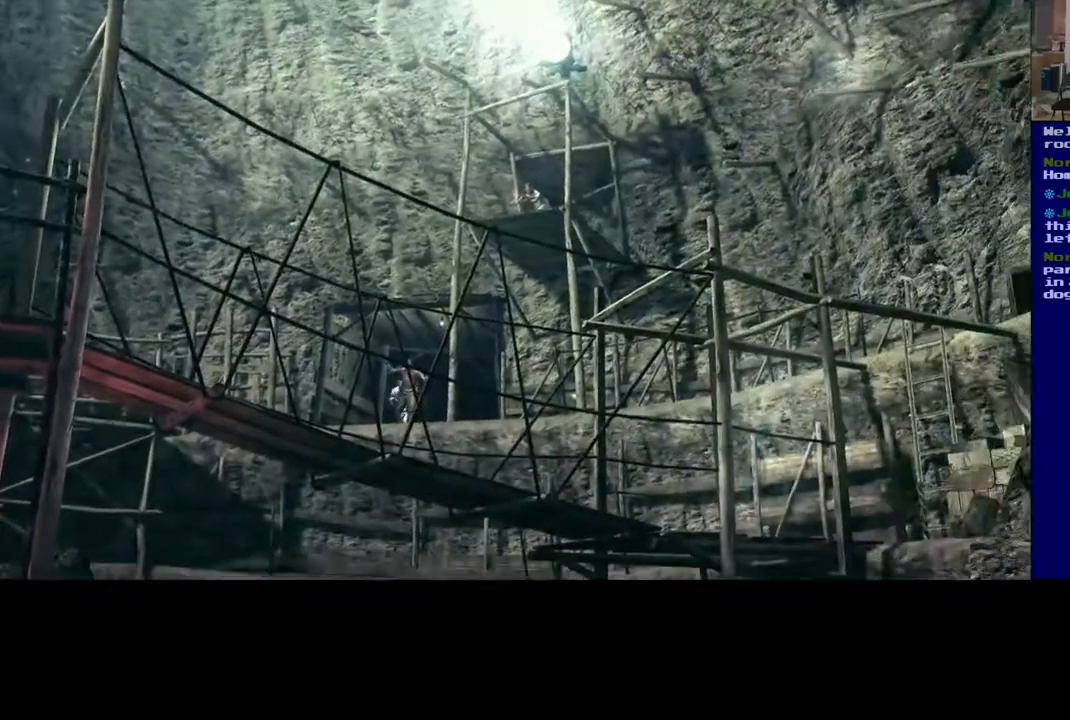
{"buttons": [], "left_stick": "center", "right_stick": "center", "events": []}
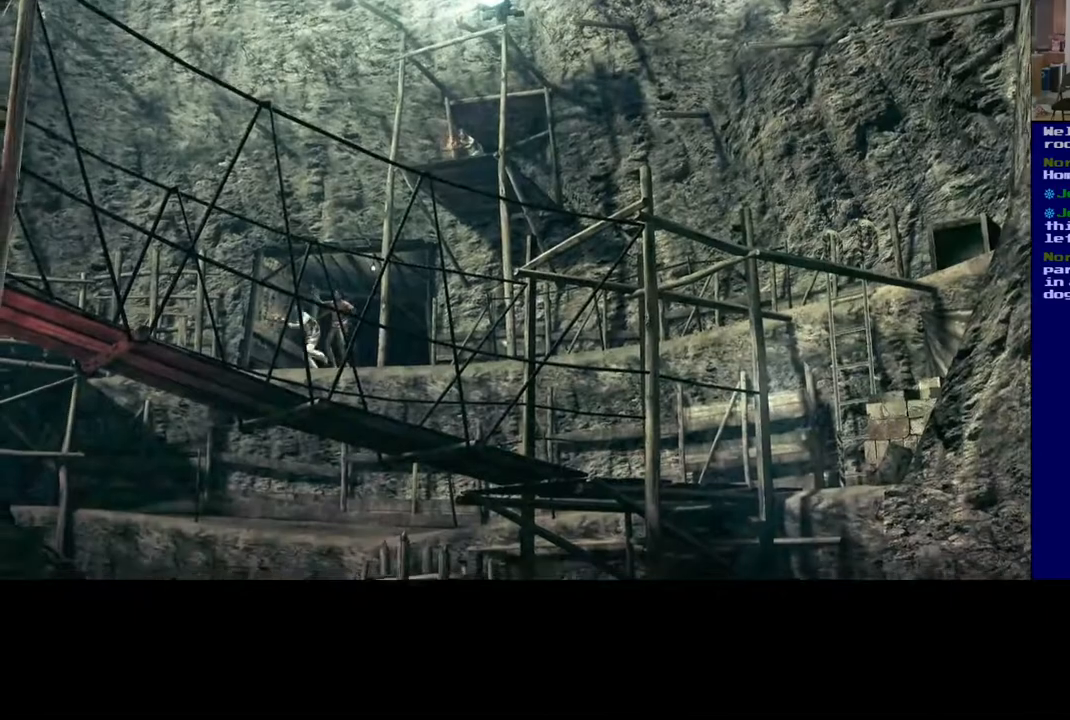
{"buttons": [], "left_stick": "center", "right_stick": "center", "events": []}
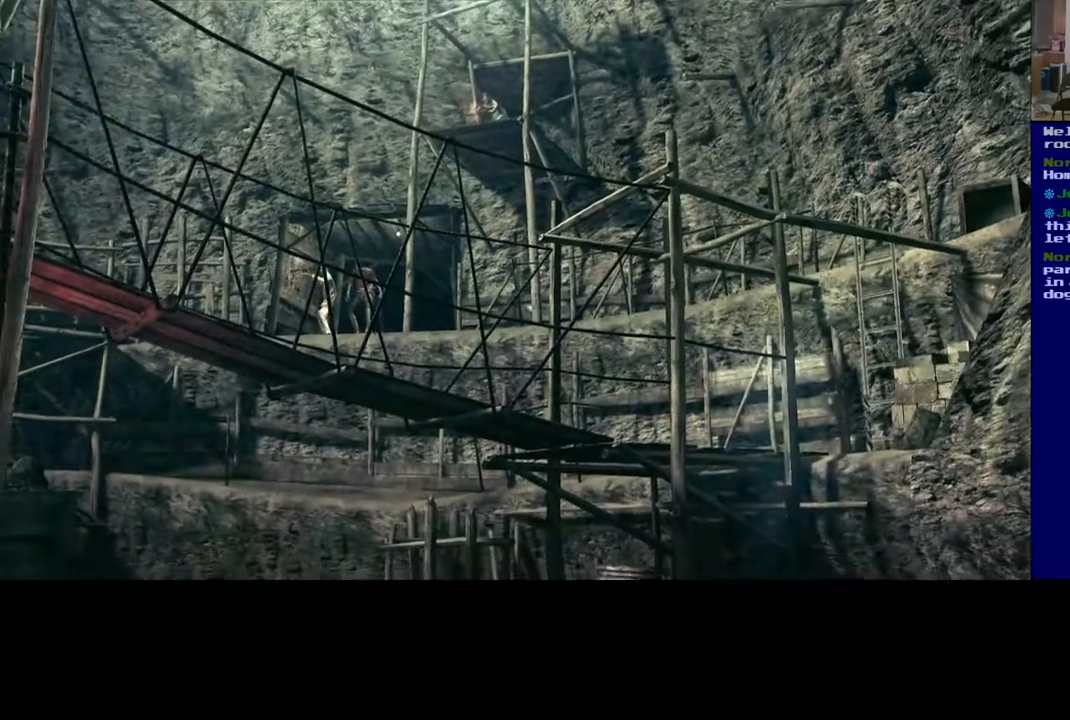
{"buttons": [], "left_stick": "center", "right_stick": "center", "events": []}
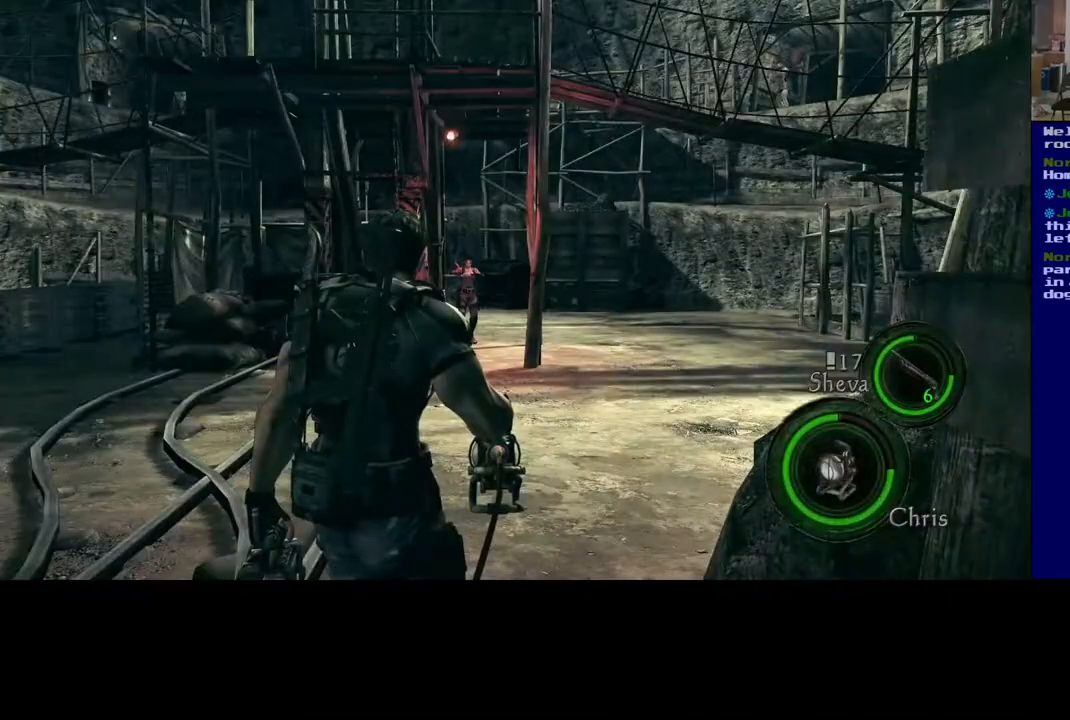
{"buttons": ["L3"], "left_stick": "up", "right_stick": "center", "events": [[50, "left_stick", "right"], [100, "left_stick", "up-right"], [250, "left_stick", "up"], [367, "L3", "down"]]}
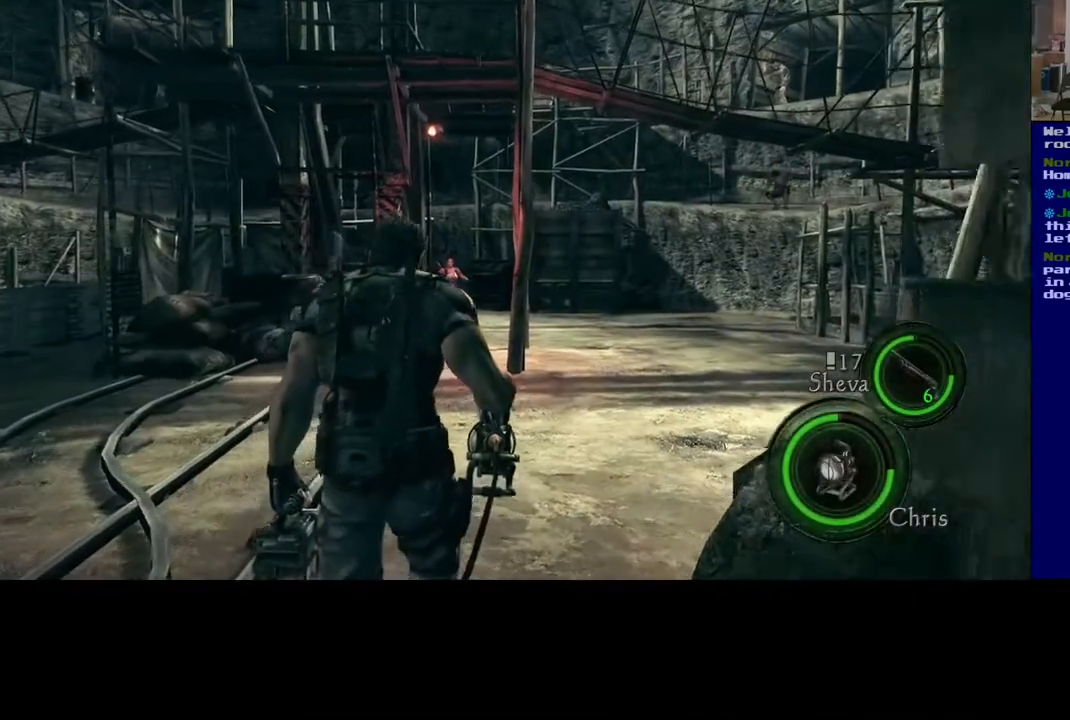
{"buttons": [], "left_stick": "up", "right_stick": "center", "events": [[200, "right_stick", "down-right"], [317, "L3", "up"], [417, "right_stick", "center"]]}
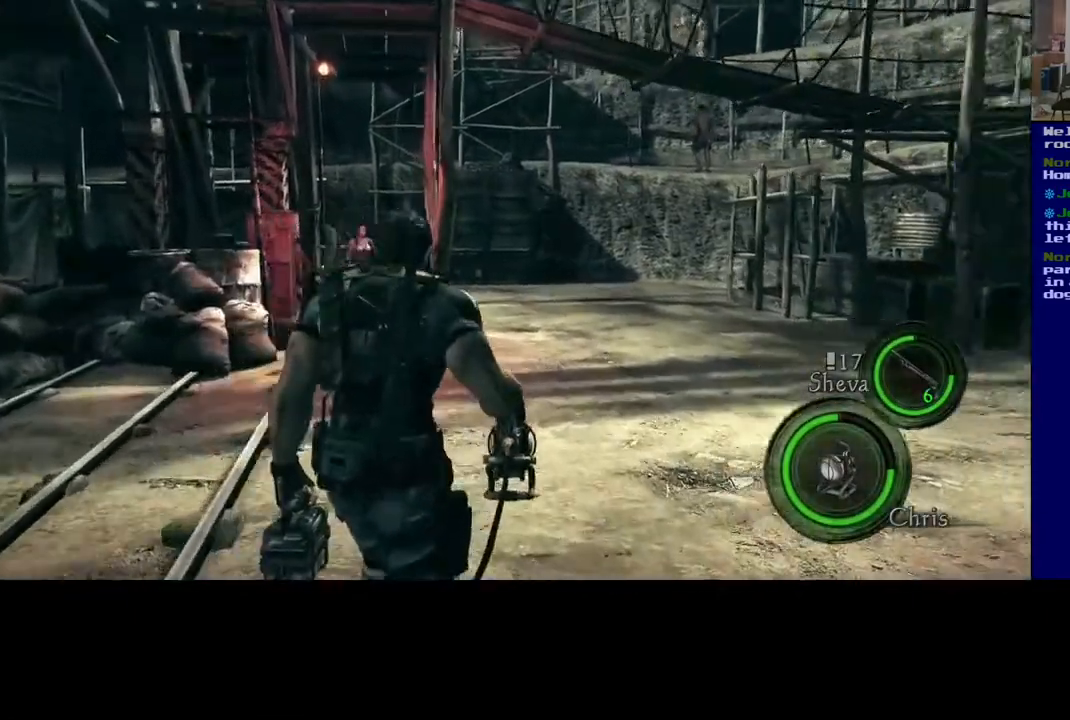
{"buttons": ["B"], "left_stick": "center", "right_stick": "center", "events": [[33, "X", "down"], [50, "left_stick", "center"], [267, "X", "up"], [400, "B", "down"]]}
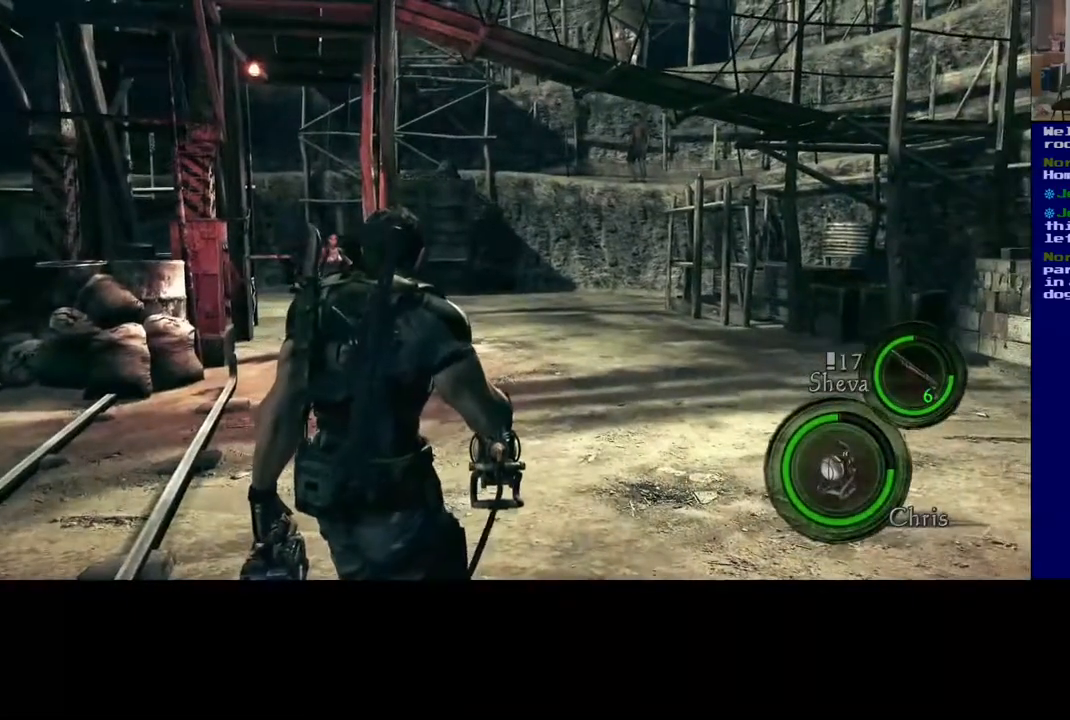
{"buttons": ["A"], "left_stick": "up-right", "right_stick": "center", "events": [[83, "B", "up"], [300, "left_stick", "up-right"], [450, "A", "down"]]}
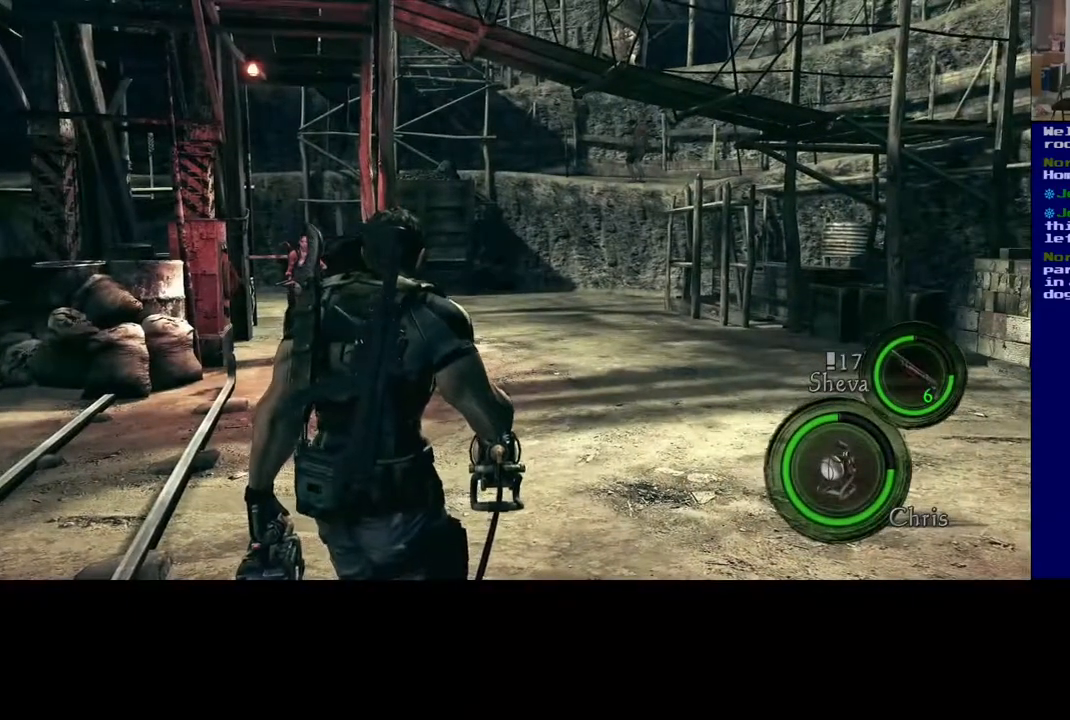
{"buttons": [], "left_stick": "up-right", "right_stick": "center", "events": [[167, "A", "up"]]}
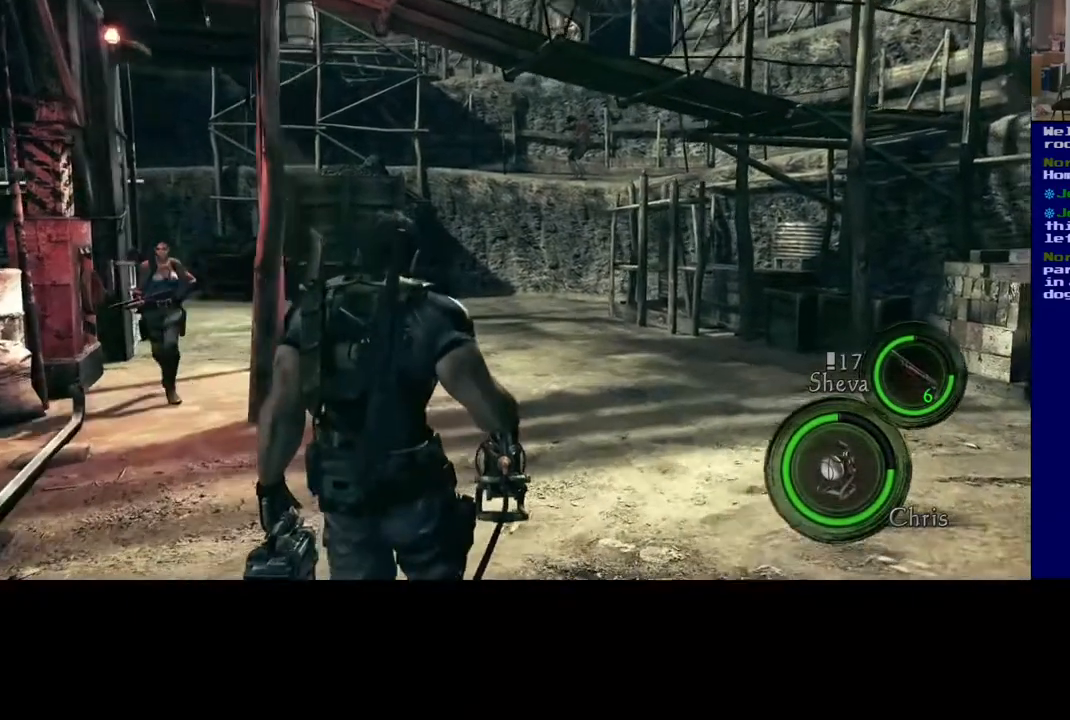
{"buttons": [], "left_stick": "up-right", "right_stick": "left", "events": [[167, "left_stick", "up"], [267, "right_stick", "left"], [483, "left_stick", "up-right"]]}
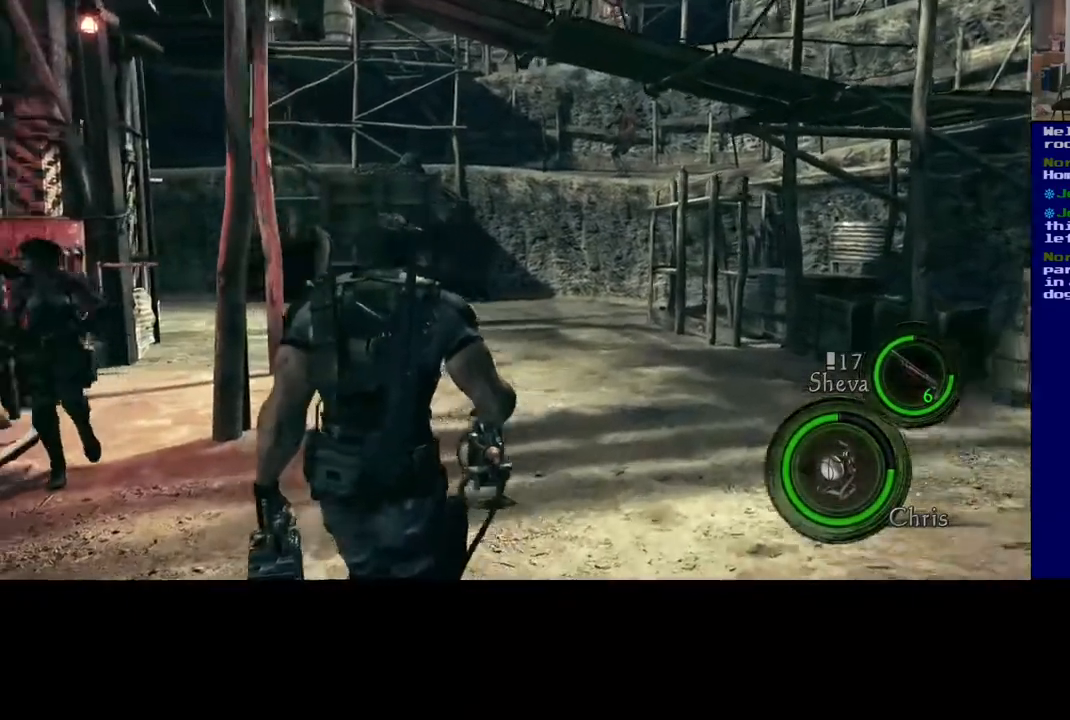
{"buttons": [], "left_stick": "down-right", "right_stick": "left", "events": [[50, "left_stick", "right"], [300, "left_stick", "down-right"]]}
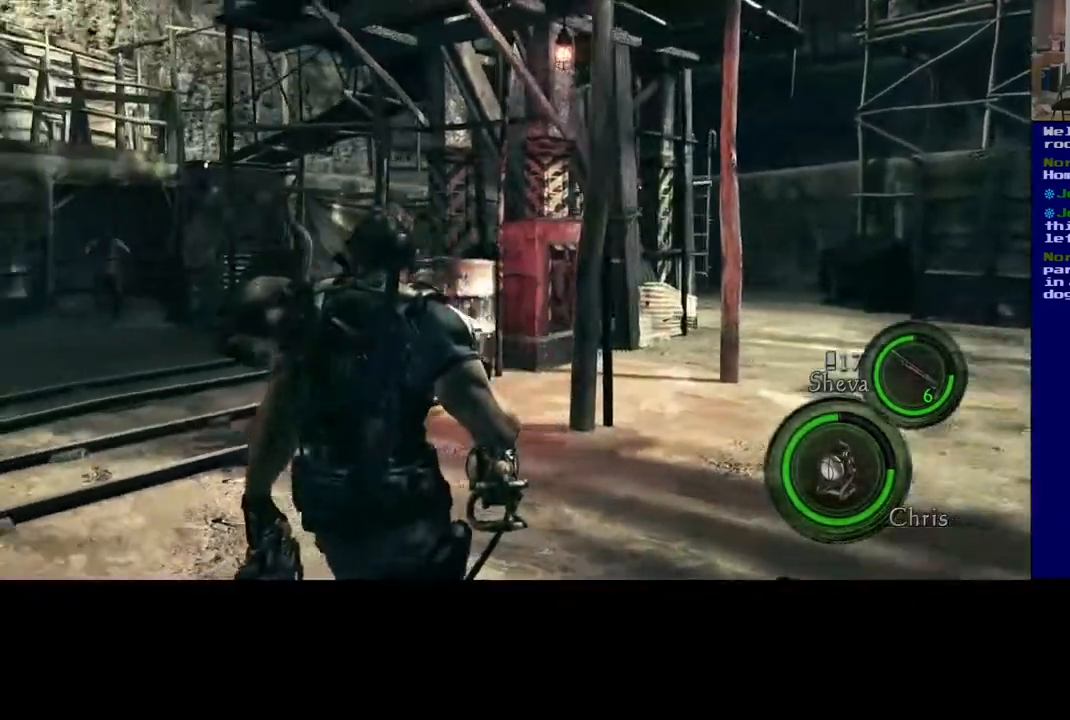
{"buttons": [], "left_stick": "down-right", "right_stick": "center", "events": [[350, "right_stick", "center"]]}
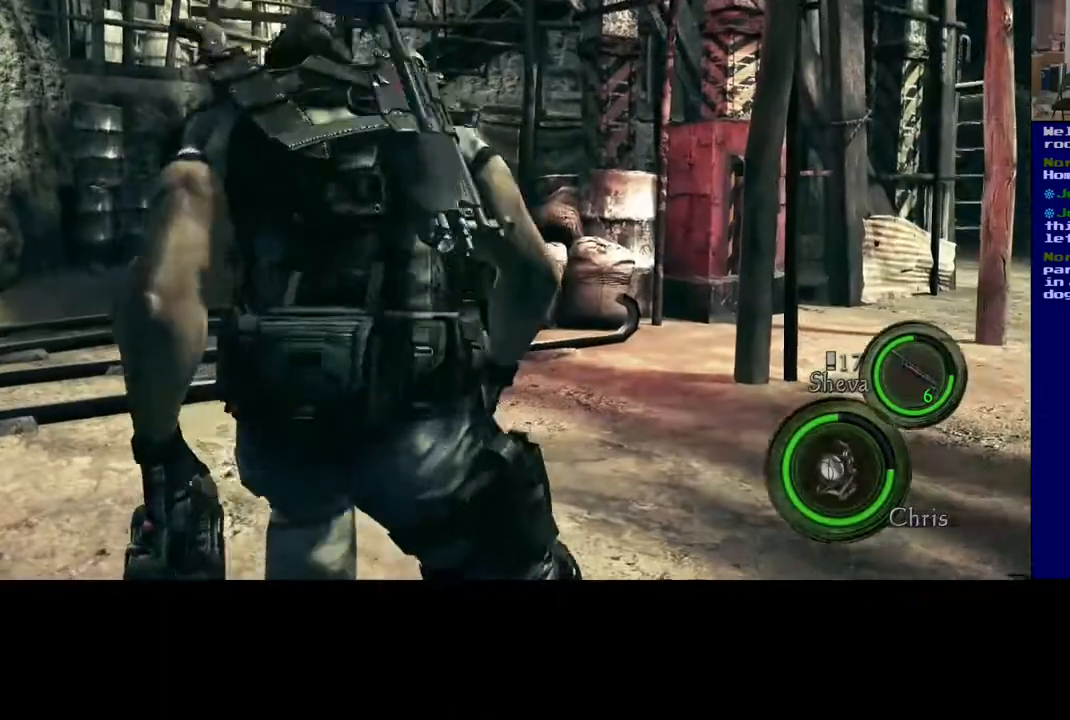
{"buttons": [], "left_stick": "down-right", "right_stick": "left", "events": [[100, "right_stick", "left"]]}
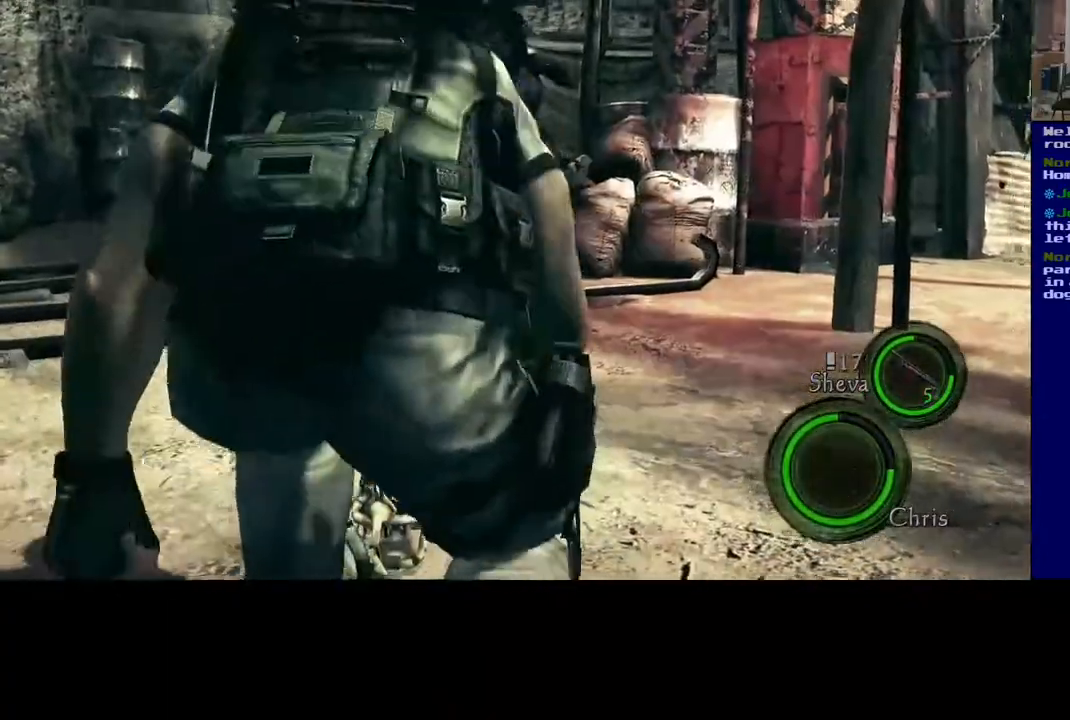
{"buttons": [], "left_stick": "down", "right_stick": "left", "events": [[33, "left_stick", "down"]]}
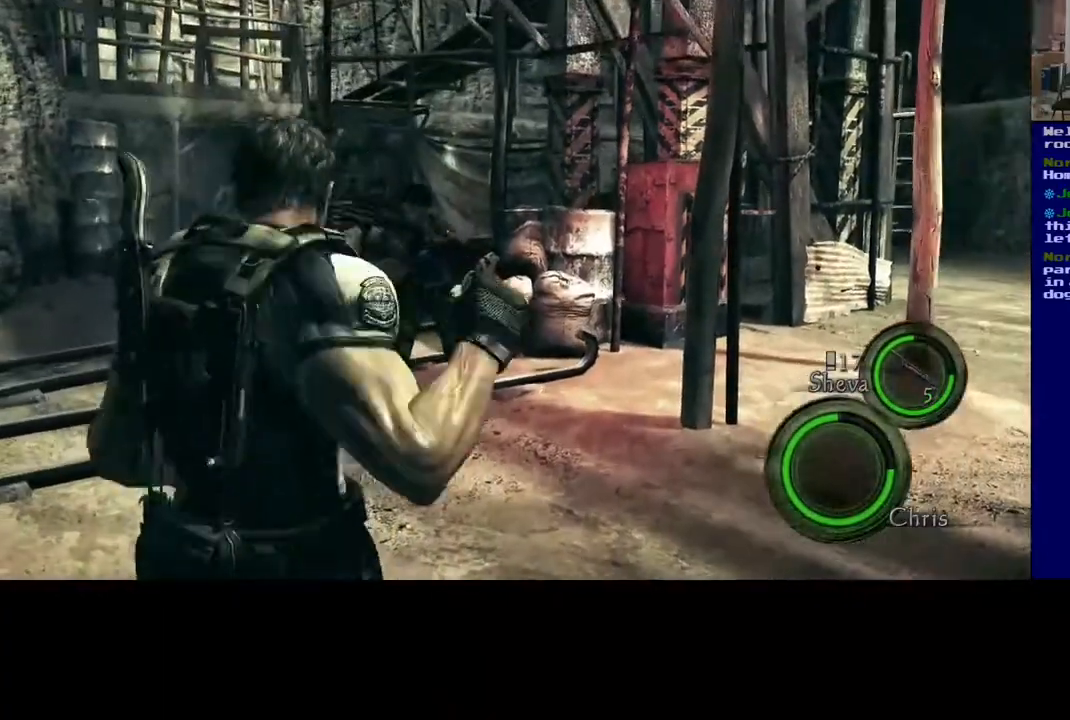
{"buttons": [], "left_stick": "down", "right_stick": "left", "events": []}
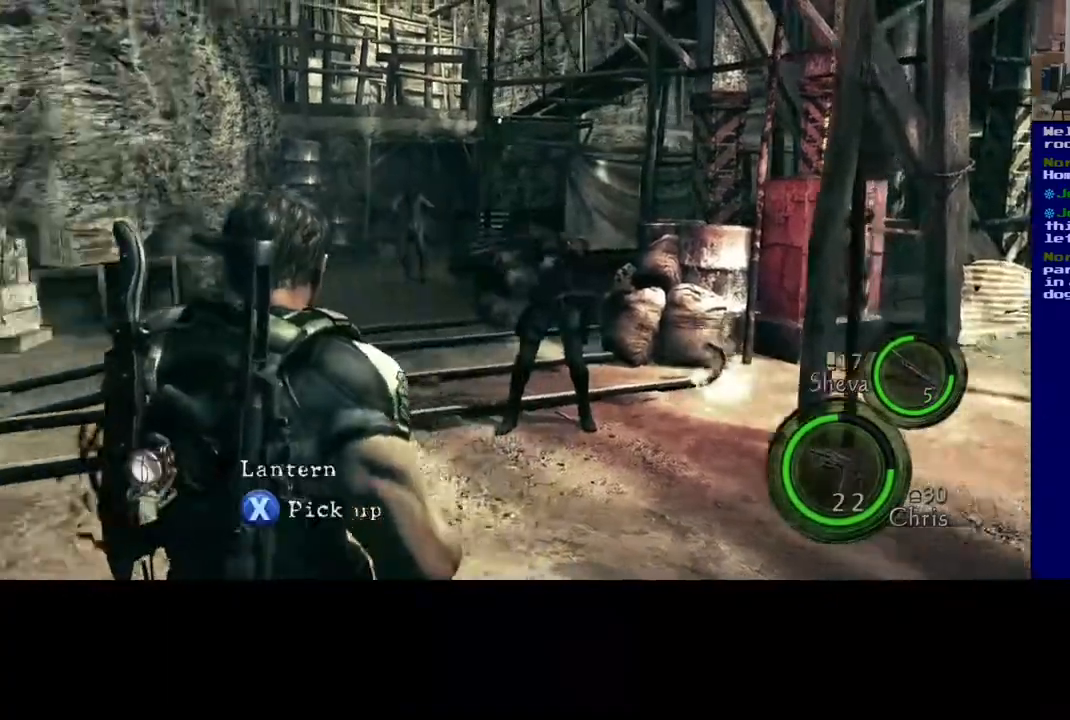
{"buttons": [], "left_stick": "down", "right_stick": "left", "events": []}
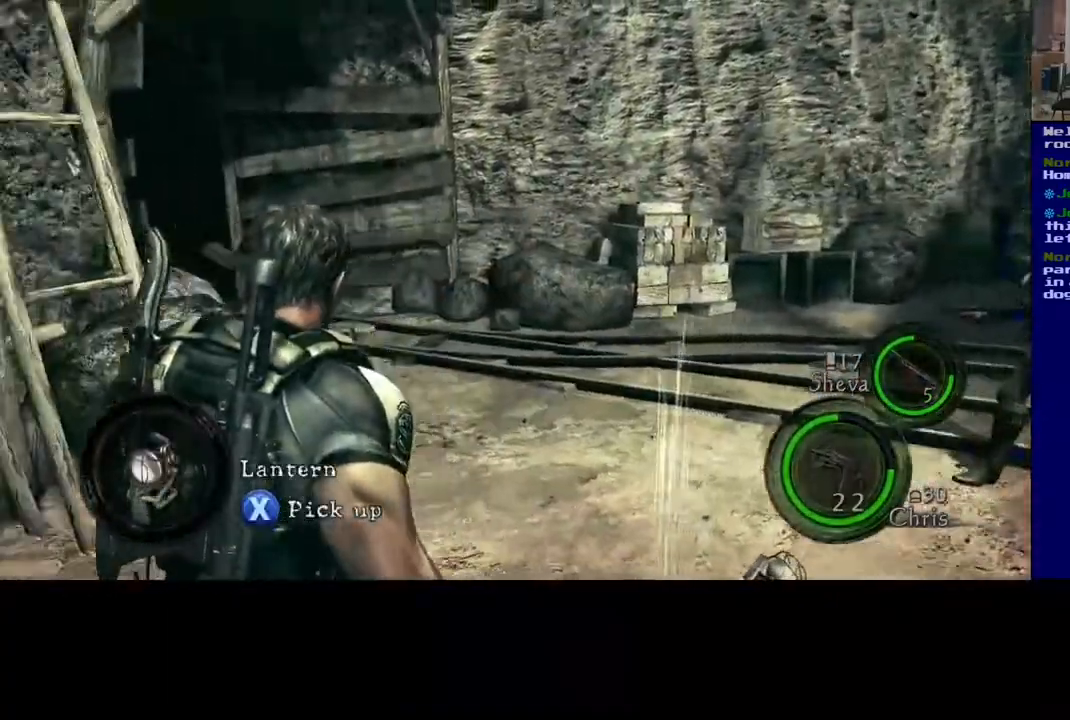
{"buttons": [], "left_stick": "up-right", "right_stick": "right", "events": [[100, "right_stick", "center"], [233, "left_stick", "center"], [350, "left_stick", "up-right"], [383, "right_stick", "right"]]}
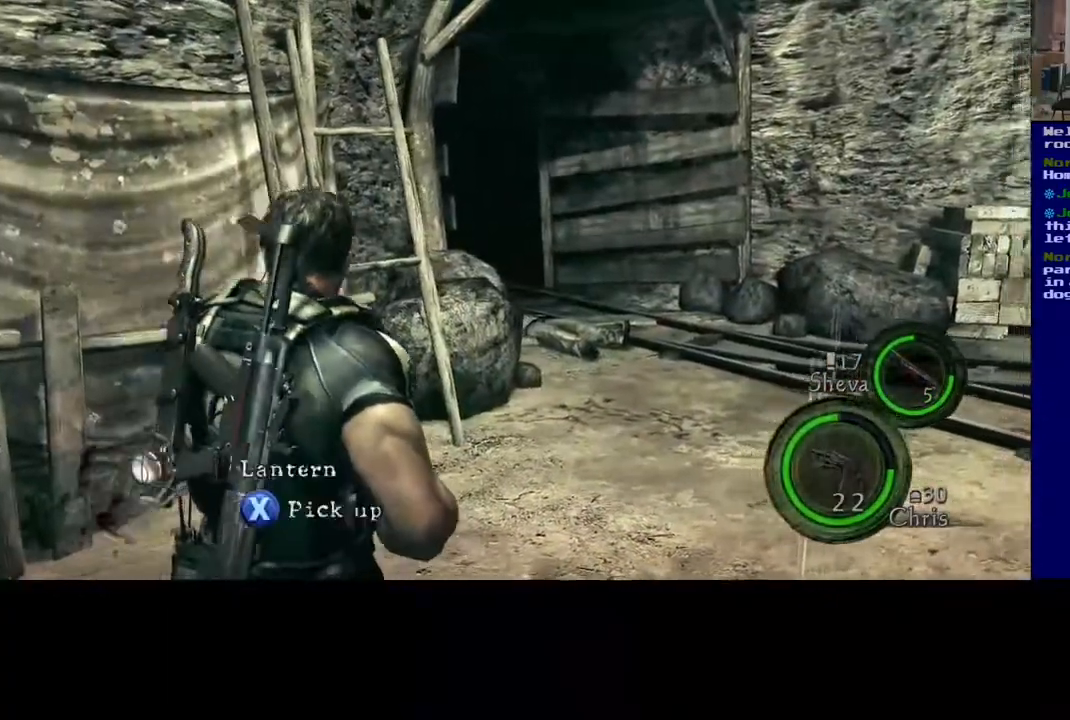
{"buttons": ["X"], "left_stick": "center", "right_stick": "center", "events": [[133, "right_stick", "center"], [250, "X", "down"], [417, "left_stick", "center"]]}
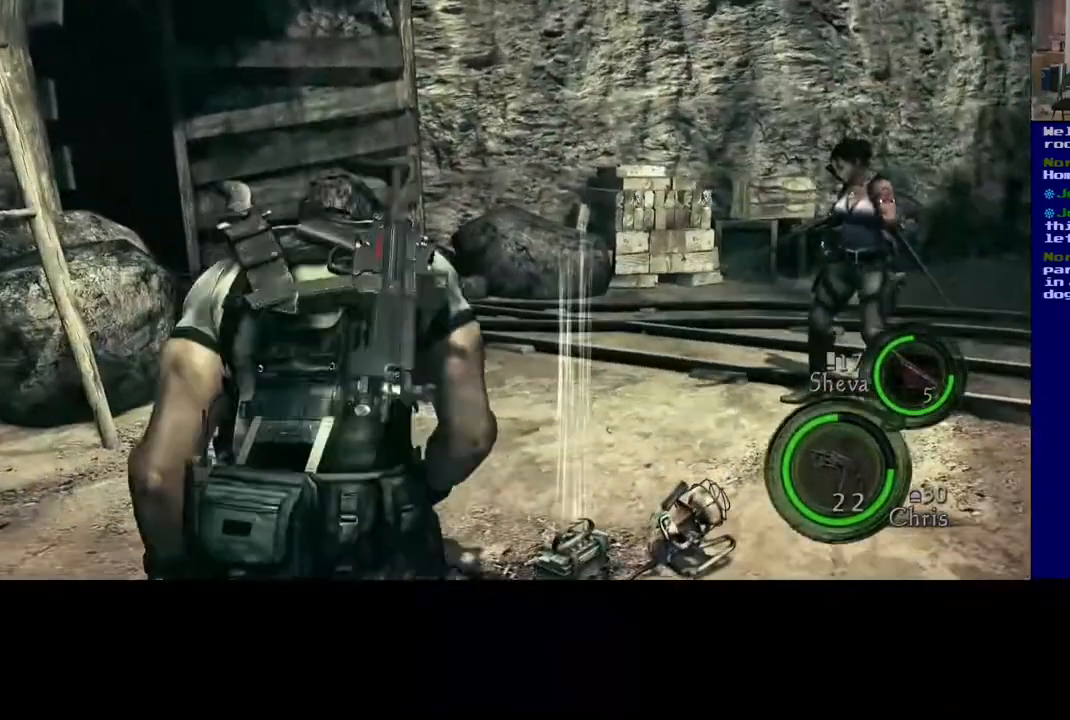
{"buttons": [], "left_stick": "center", "right_stick": "center", "events": [[17, "X", "up"]]}
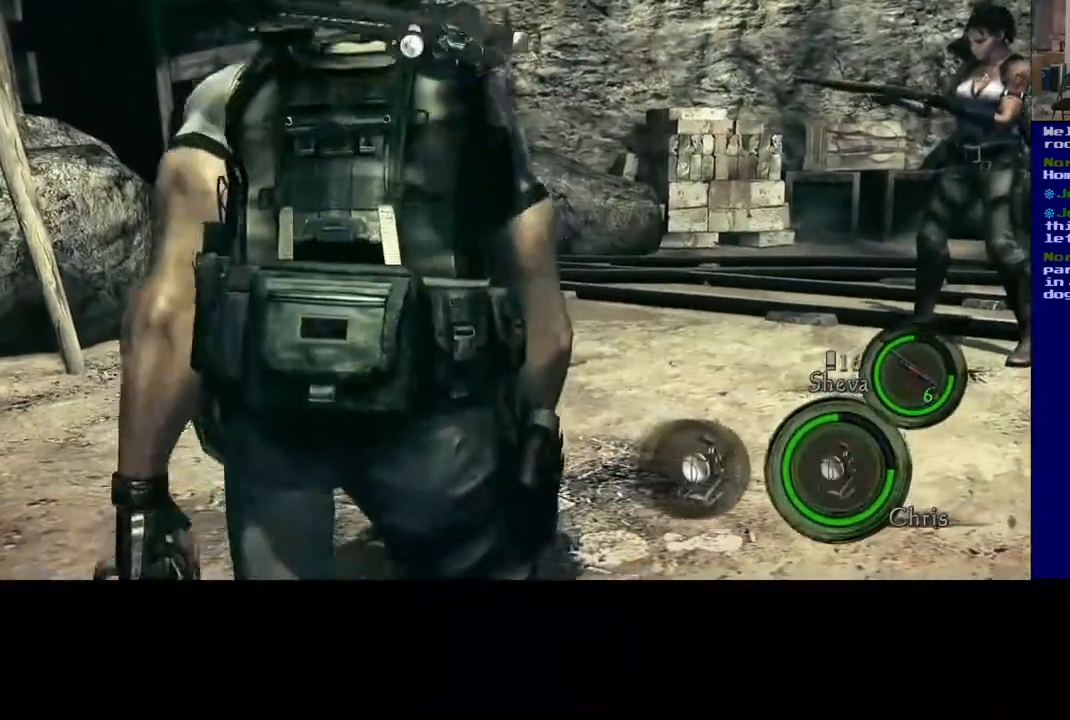
{"buttons": [], "left_stick": "center", "right_stick": "center", "events": []}